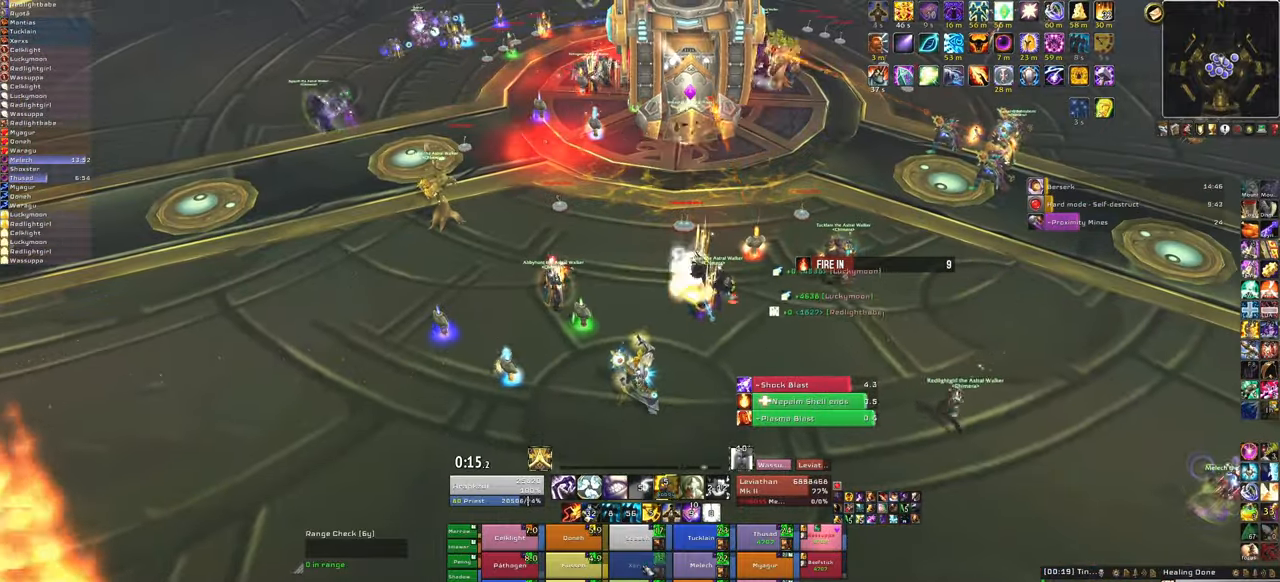
Gameplay with keyboard and mouse; each line is a JSON object with the keys and mouse buttons held at the frame after it. "events" lists presses ("down") and releases ("up") of "1", "2", "3", "4", "5", "a", "alt", "b", "c", "ctrl", "d", "e", "f", "g", "q", "r", "s", "shift", "space", "t", "tab", "tilde", "v", "w", "x", "z", "mouse_left", "mouse_wheel", "mouse_right", "mouse_mb4" and "mouse_mb5" between this image and that frame as [ms after this image, input, new state], when the widget could be followed in between. "mouse_left", "mouse_wheel", "mouse_right", "mouse_mb4", "mouse_mb5" = the "left", "wheel", "right", "mb4", "mb5" buttons of the "mouse" list. No other keys are recorded. "wheel" means that the mouse wheel is clicked or scrolled. Mouse movement is not recorded.
{"keys": [], "mouse": [], "events": []}
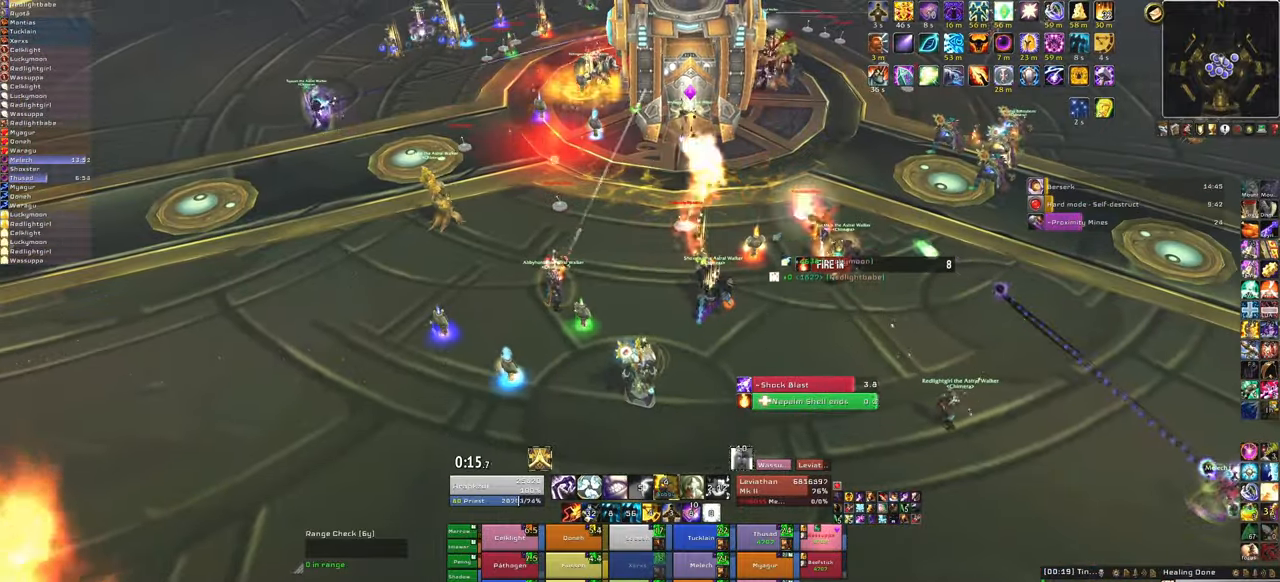
{"keys": ["f"], "mouse": [], "events": [[334, "f", "down"]]}
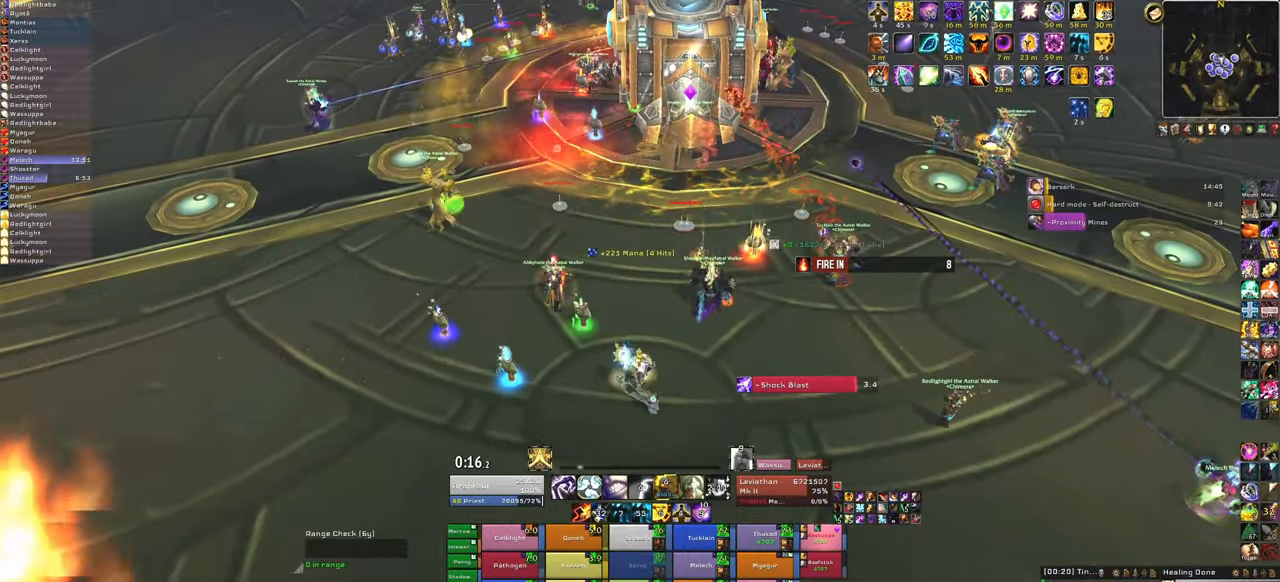
{"keys": ["d"], "mouse": ["right"], "events": [[67, "f", "up"], [333, "mouse_right", "down"], [434, "d", "down"]]}
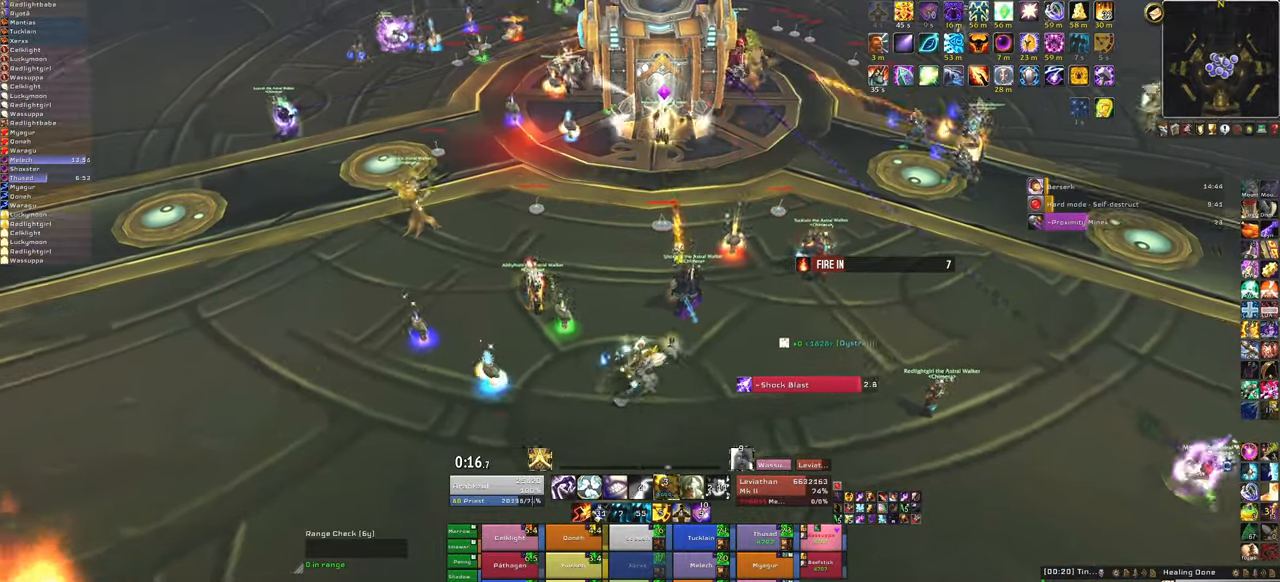
{"keys": [], "mouse": [], "events": [[167, "w", "down"], [200, "d", "up"], [200, "mouse_right", "up"], [301, "w", "up"]]}
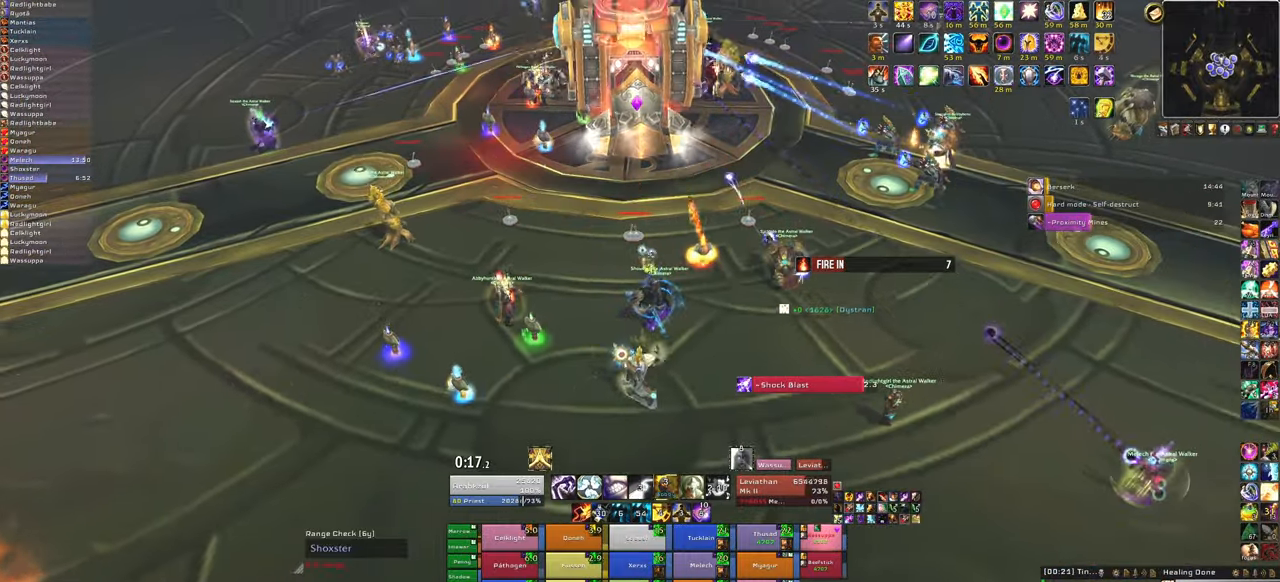
{"keys": [], "mouse": [], "events": [[267, "c", "down"], [400, "c", "up"]]}
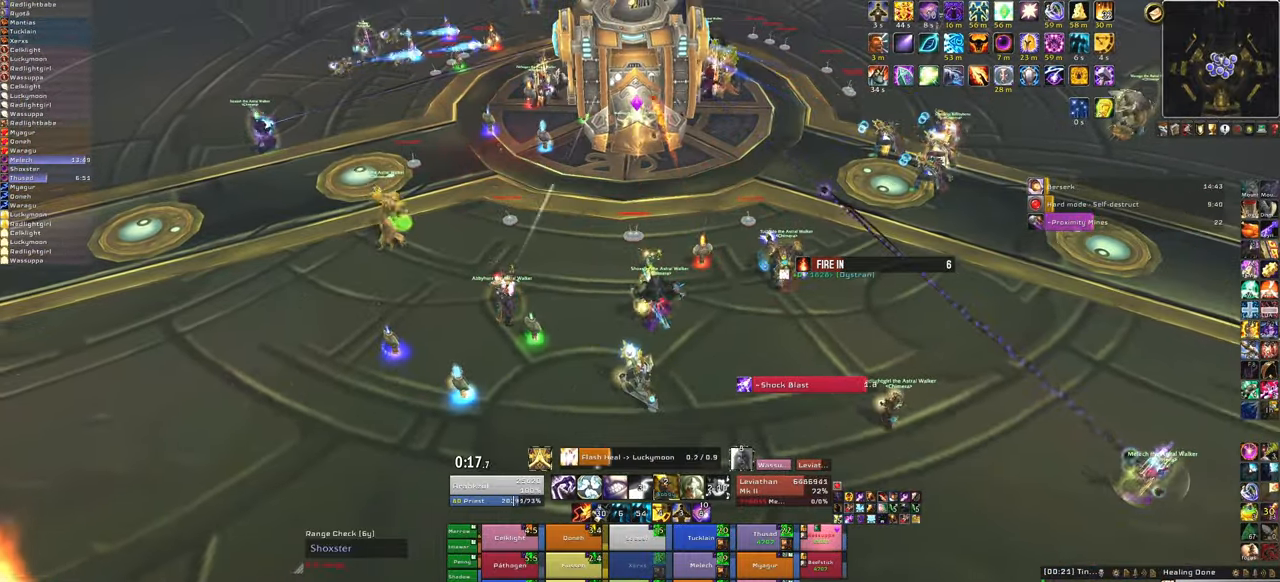
{"keys": [], "mouse": [], "events": []}
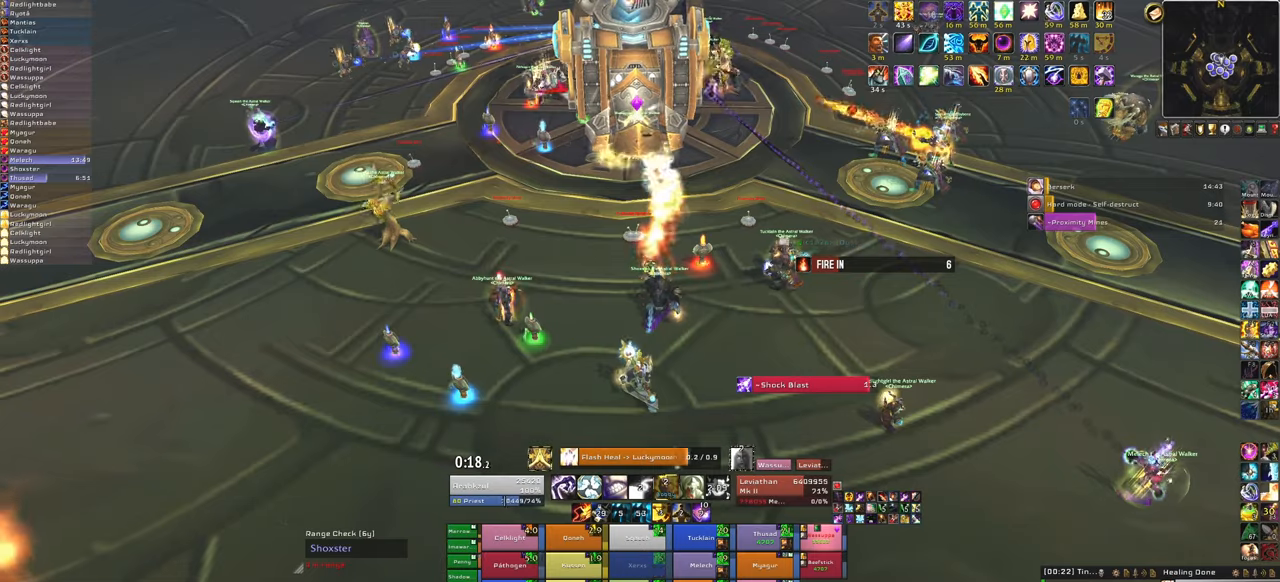
{"keys": [], "mouse": [], "events": []}
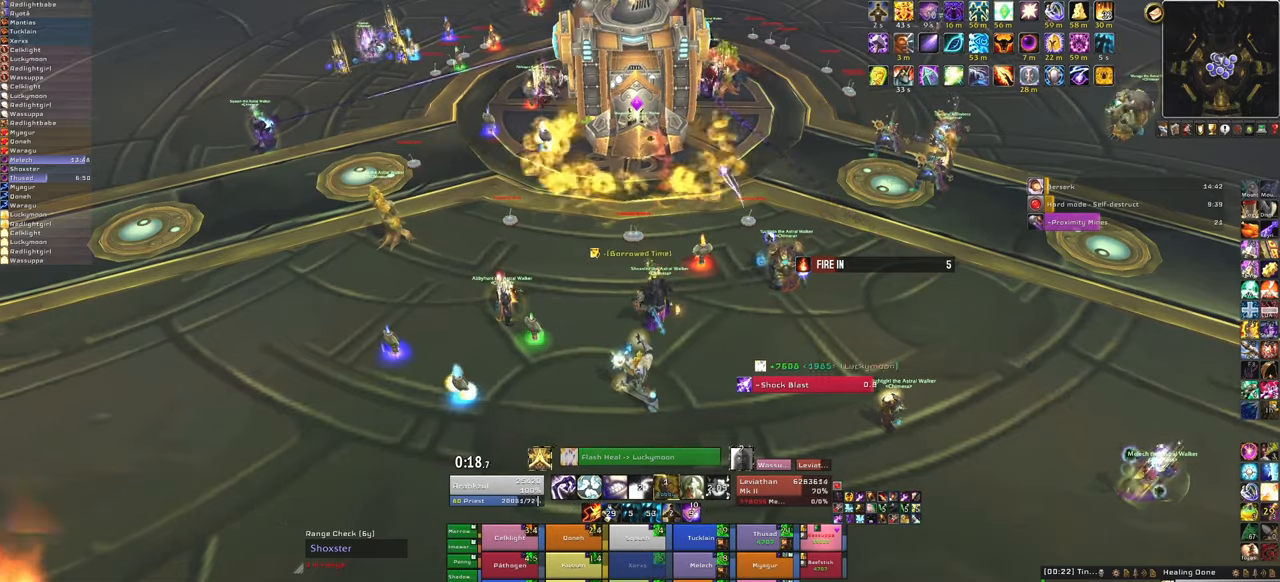
{"keys": [], "mouse": [], "events": []}
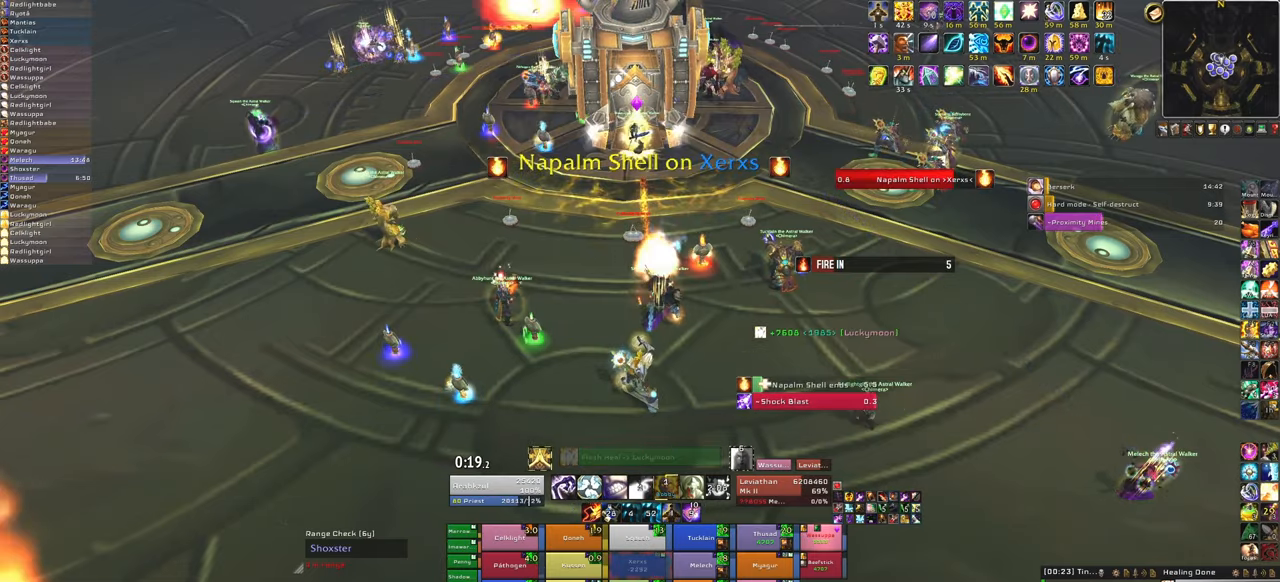
{"keys": [], "mouse": [], "events": [[100, "3", "down"], [234, "3", "up"]]}
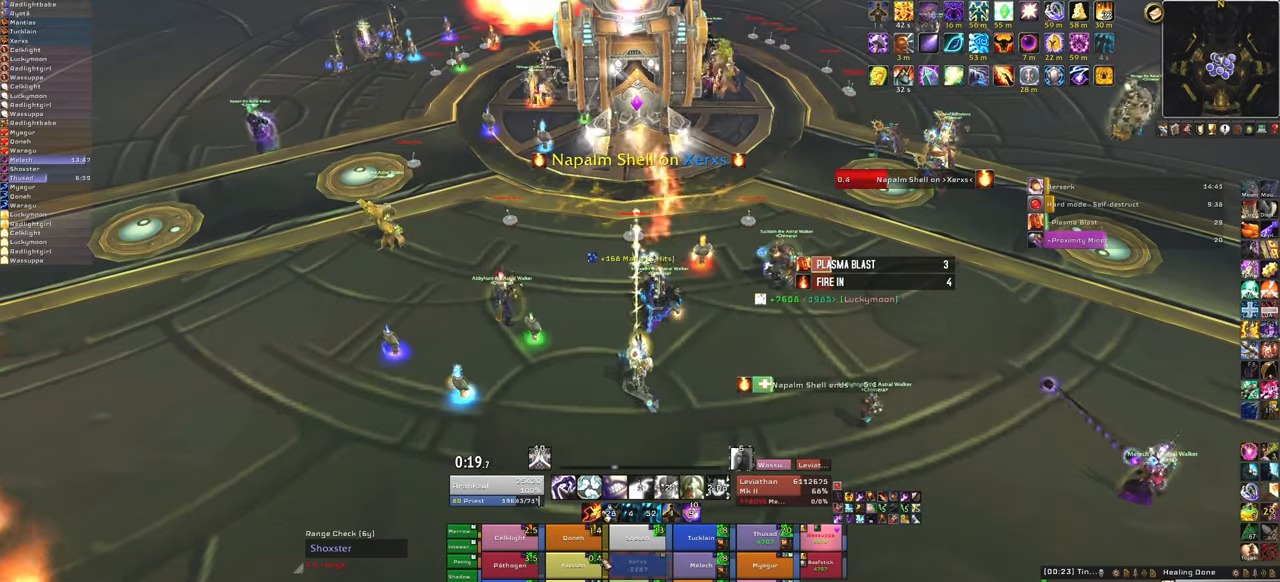
{"keys": ["d"], "mouse": ["right"], "events": [[200, "mouse_right", "down"], [400, "d", "down"]]}
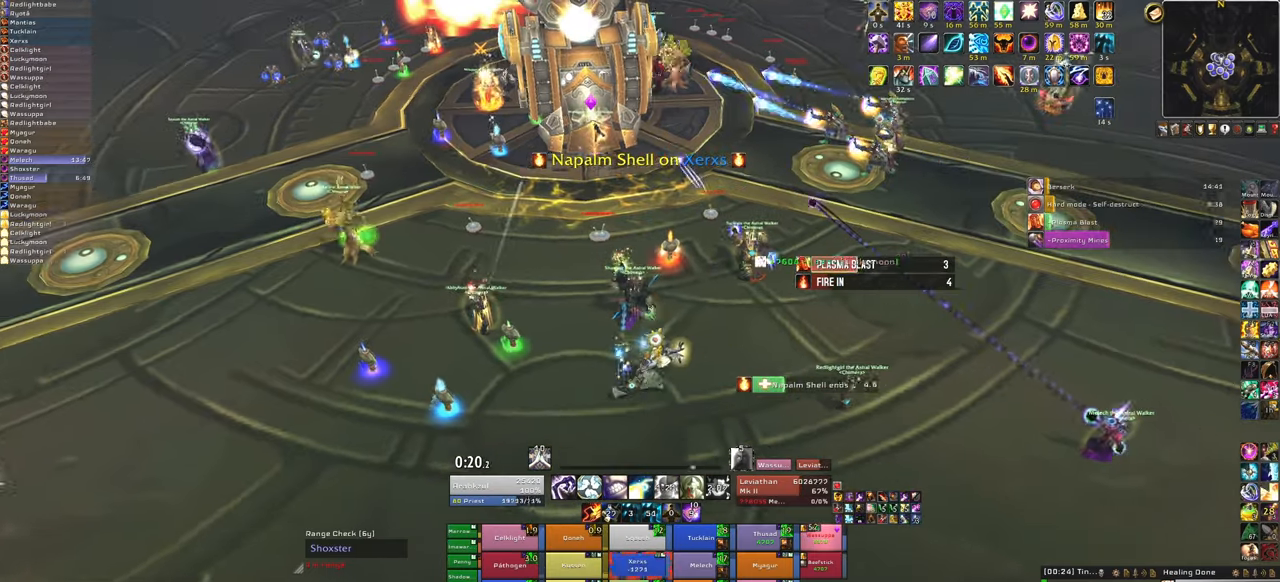
{"keys": ["a"], "mouse": ["right"], "events": [[100, "d", "up"], [367, "a", "down"]]}
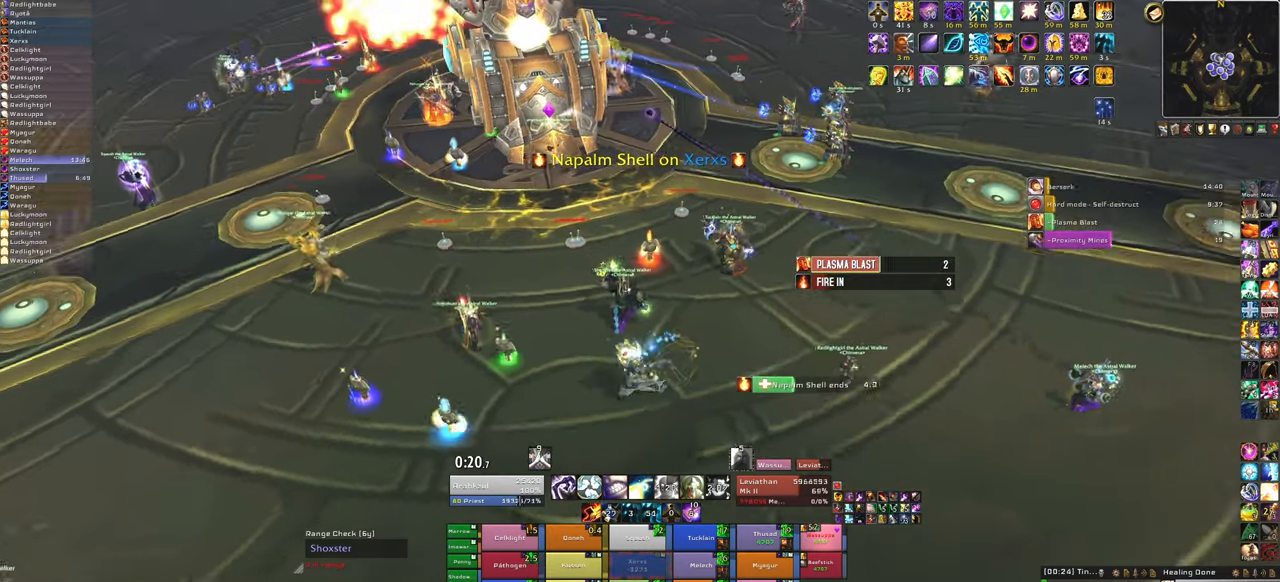
{"keys": ["s"], "mouse": [], "events": [[100, "a", "up"], [100, "s", "down"], [233, "mouse_right", "up"], [267, "s", "up"], [467, "s", "down"]]}
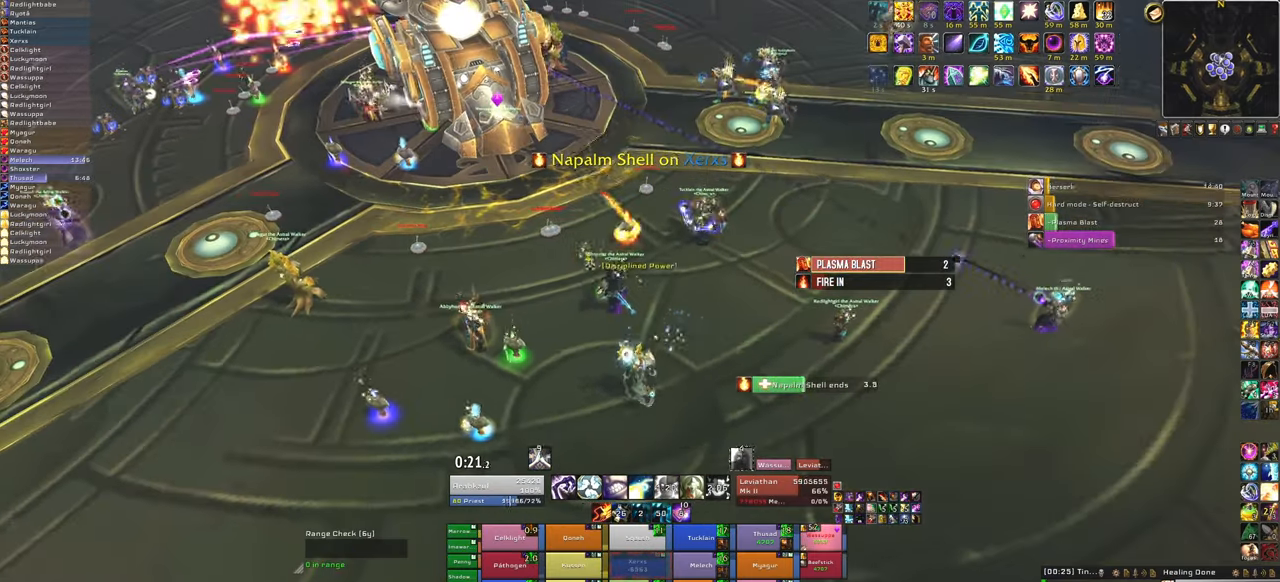
{"keys": [], "mouse": [], "events": [[67, "s", "up"]]}
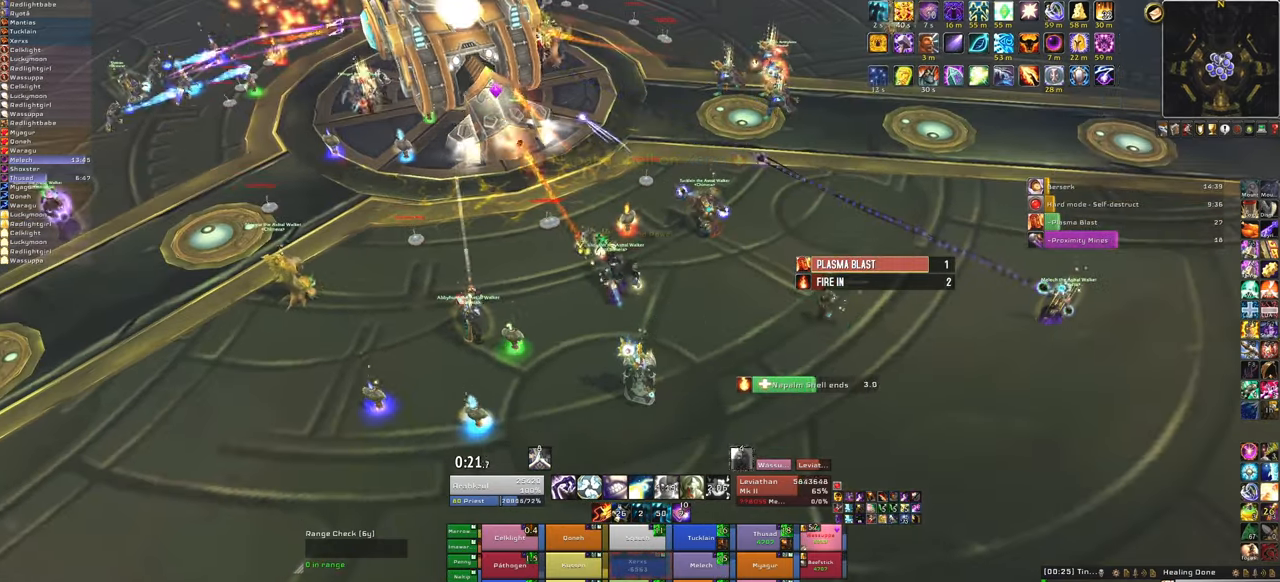
{"keys": [], "mouse": [], "events": [[33, "f", "down"], [166, "f", "up"]]}
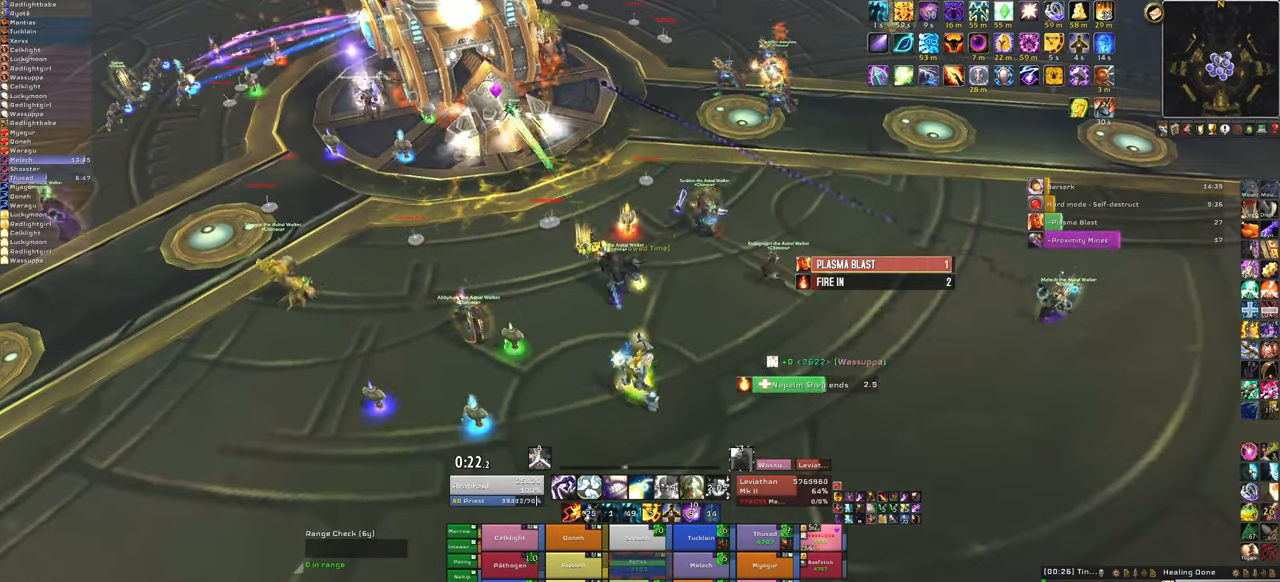
{"keys": ["f"], "mouse": [], "events": [[401, "f", "down"]]}
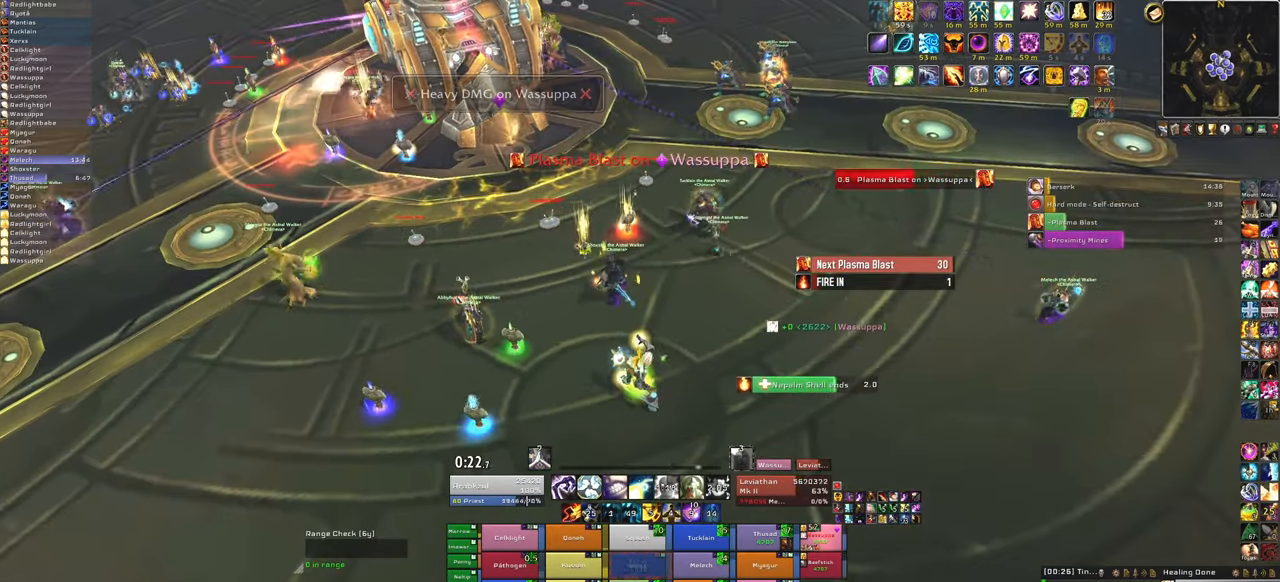
{"keys": ["d"], "mouse": ["right"], "events": [[100, "f", "up"], [333, "mouse_right", "down"], [467, "d", "down"]]}
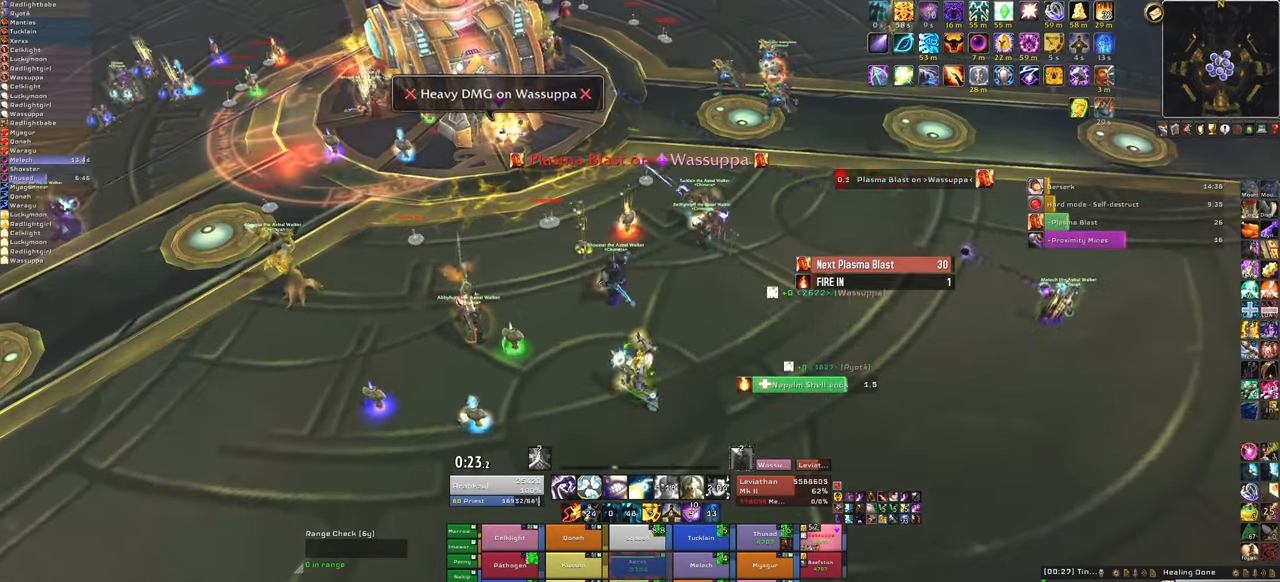
{"keys": ["s"], "mouse": ["right"], "events": [[301, "s", "down"], [334, "d", "up"]]}
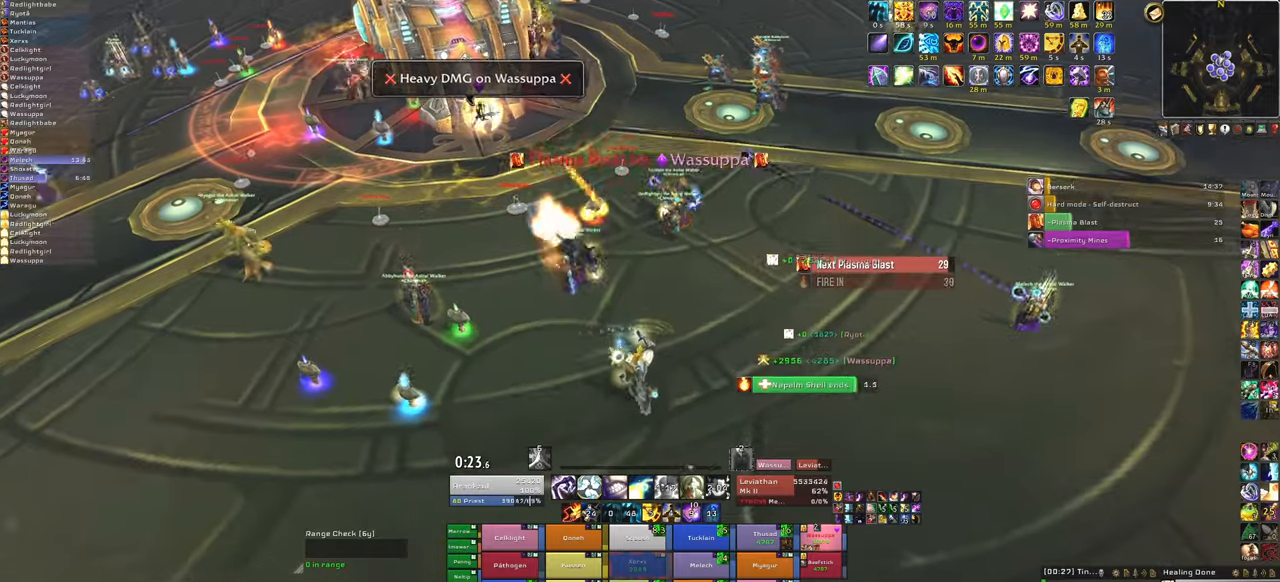
{"keys": [], "mouse": [], "events": [[33, "mouse_right", "up"], [66, "s", "up"]]}
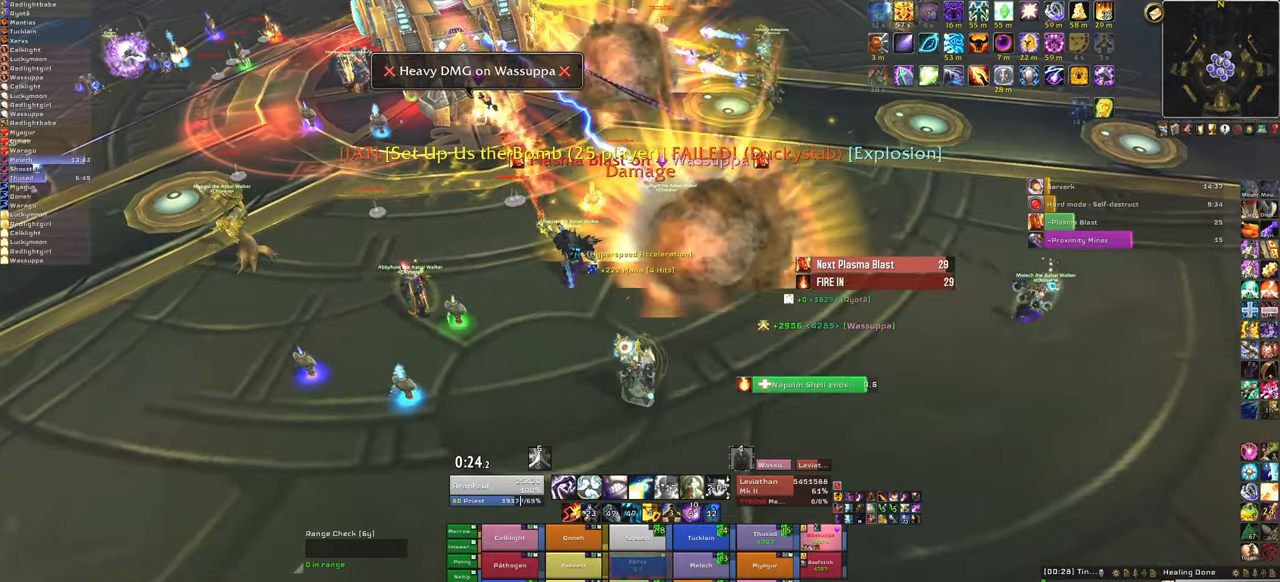
{"keys": [], "mouse": [], "events": [[267, "f", "down"], [467, "f", "up"]]}
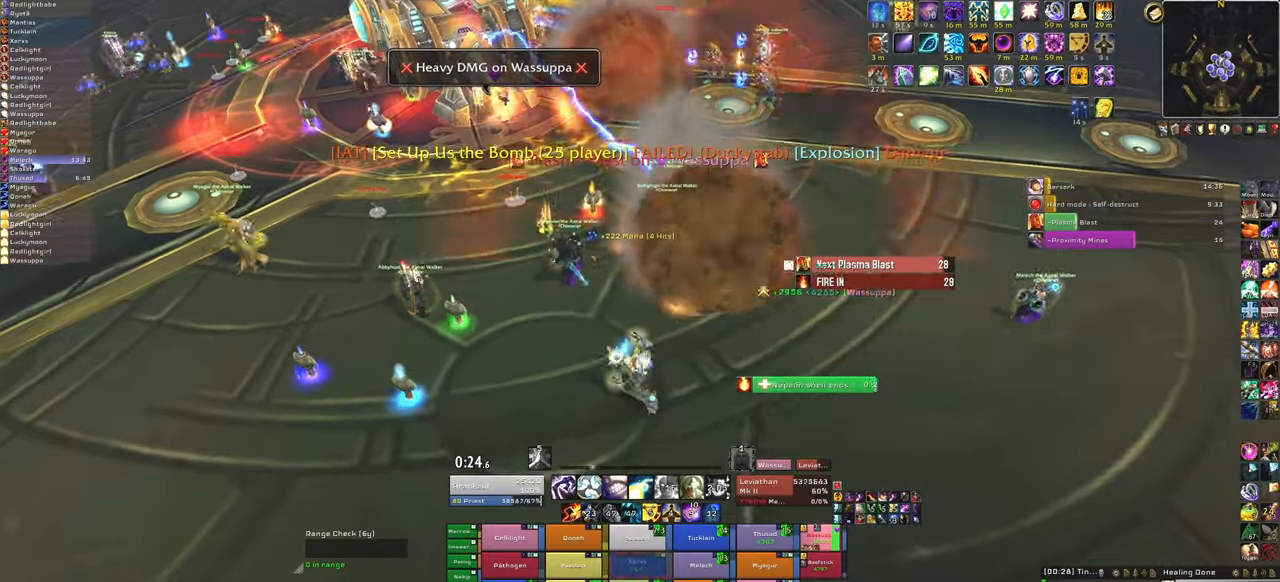
{"keys": [], "mouse": [], "events": [[100, "s", "down"], [333, "s", "up"]]}
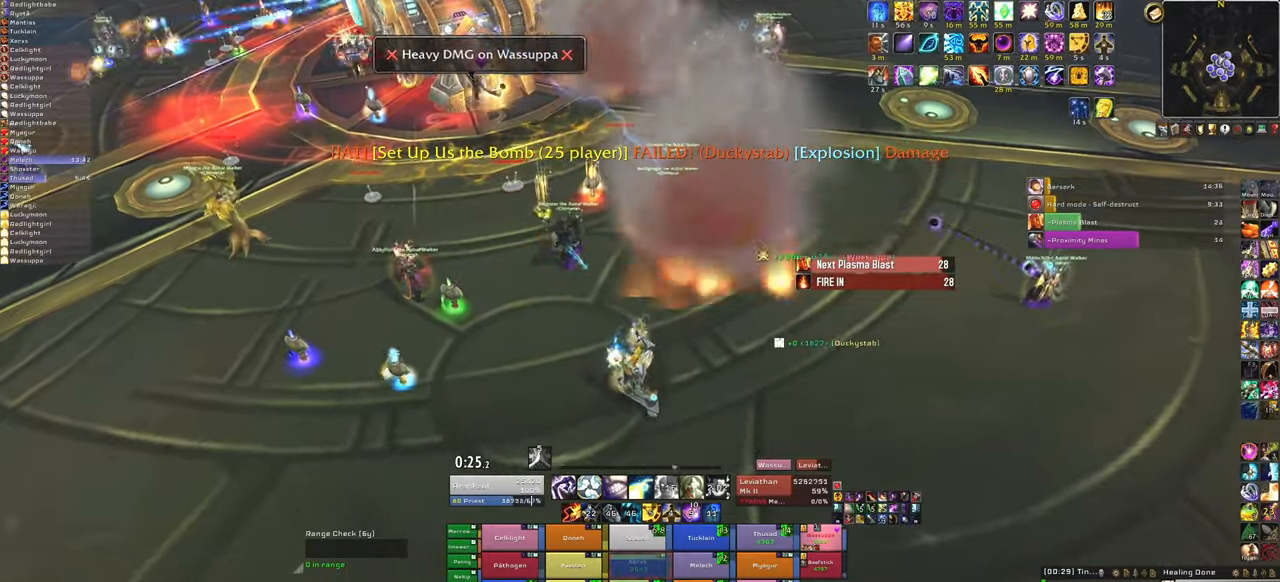
{"keys": [], "mouse": [], "events": [[367, "q", "down"], [501, "q", "up"]]}
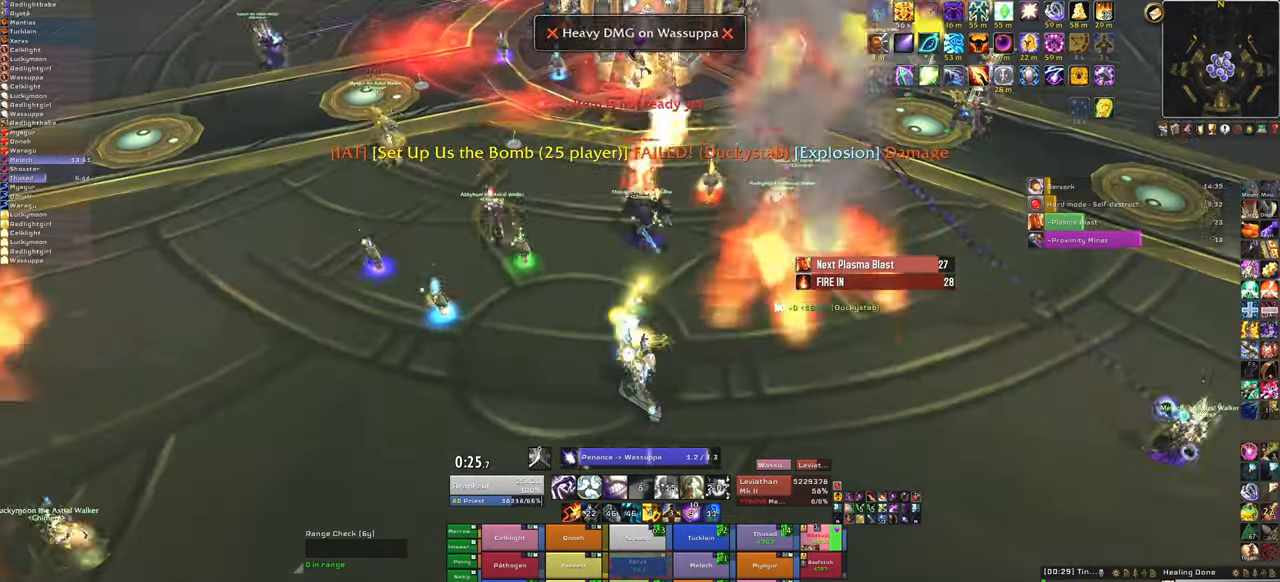
{"keys": [], "mouse": [], "events": []}
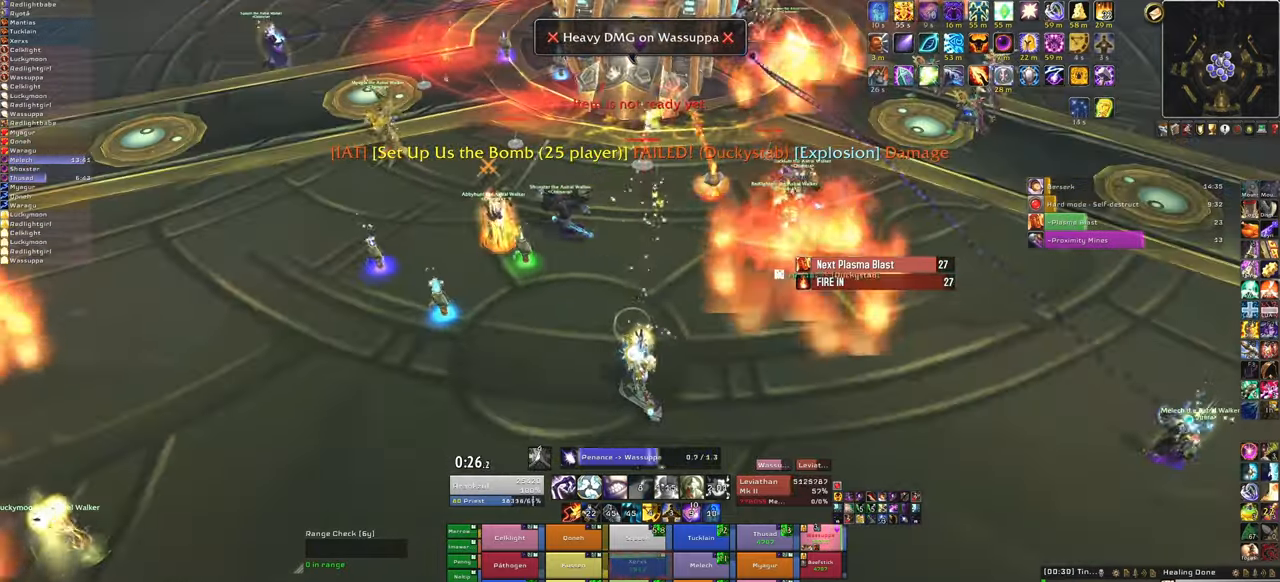
{"keys": [], "mouse": [], "events": []}
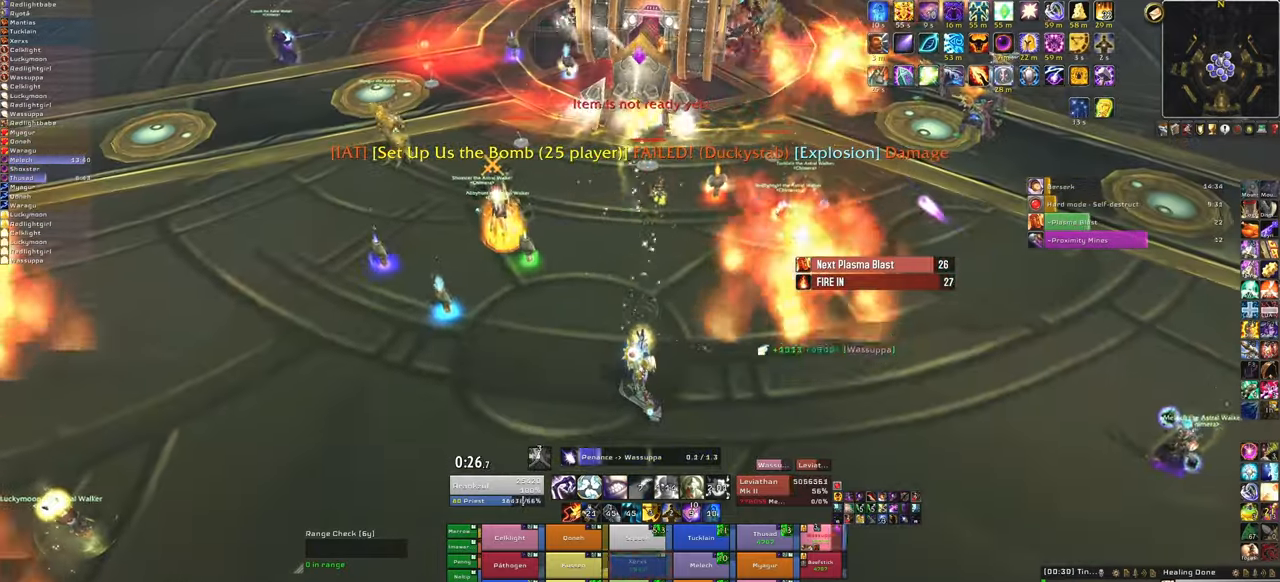
{"keys": [], "mouse": [], "events": []}
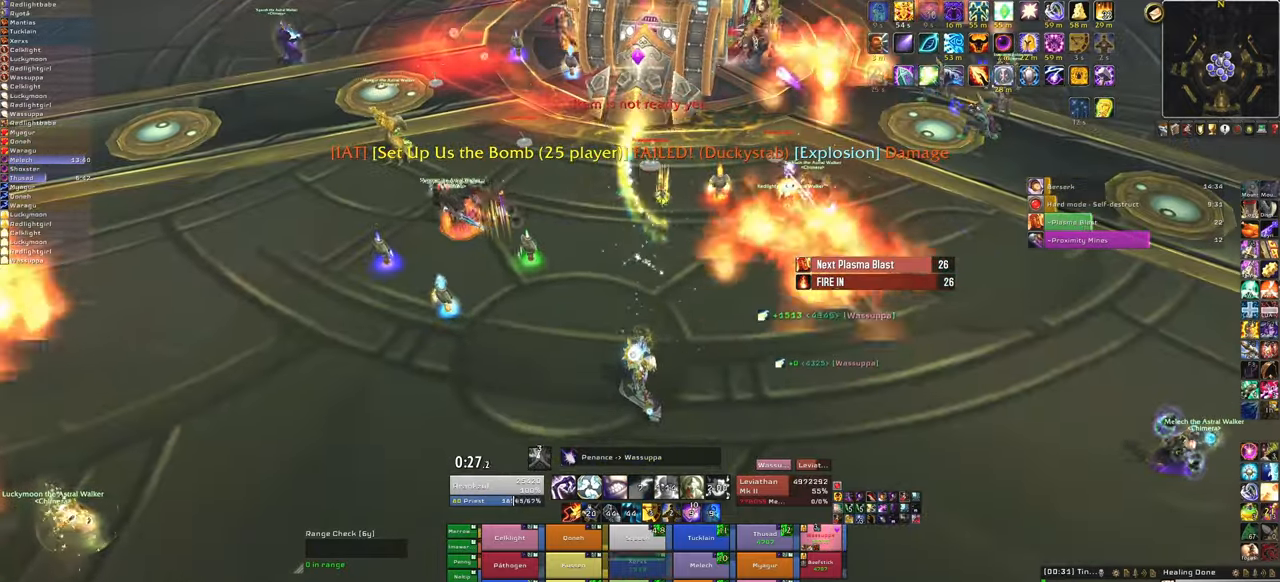
{"keys": [], "mouse": [], "events": [[234, "c", "down"], [367, "c", "up"]]}
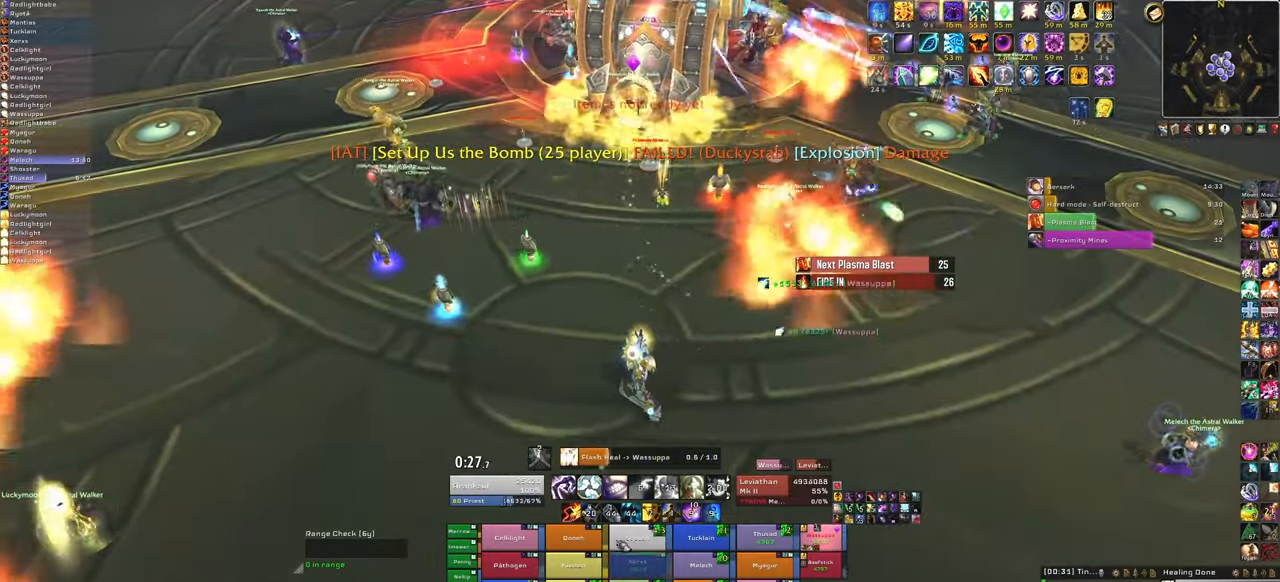
{"keys": [], "mouse": ["right"], "events": [[200, "mouse_right", "down"]]}
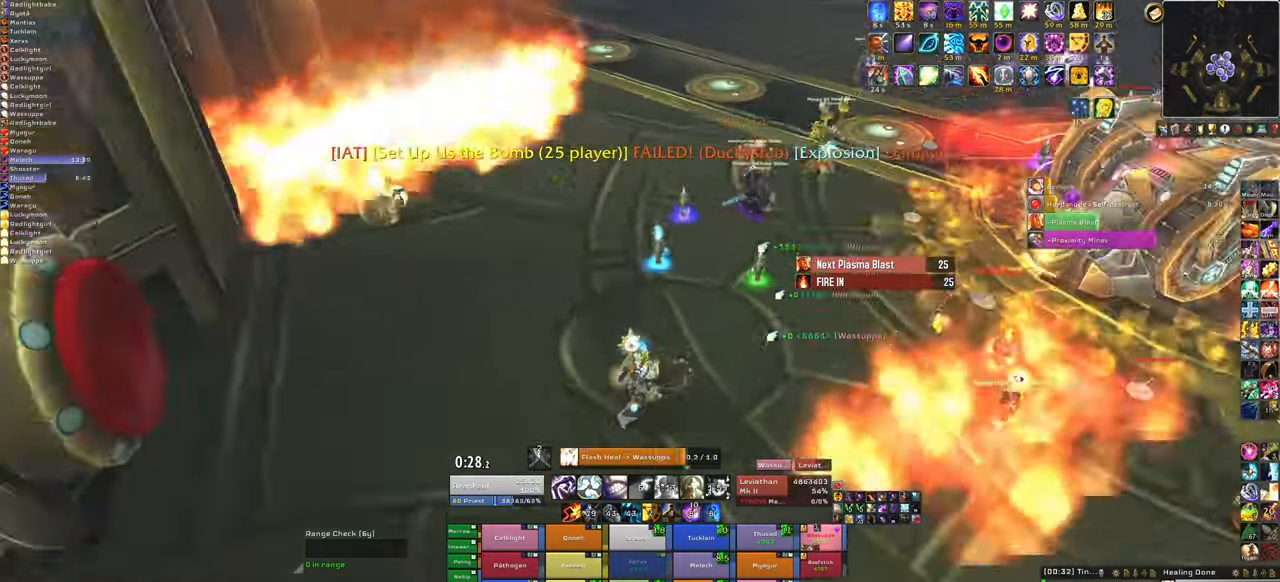
{"keys": [], "mouse": ["right"], "events": []}
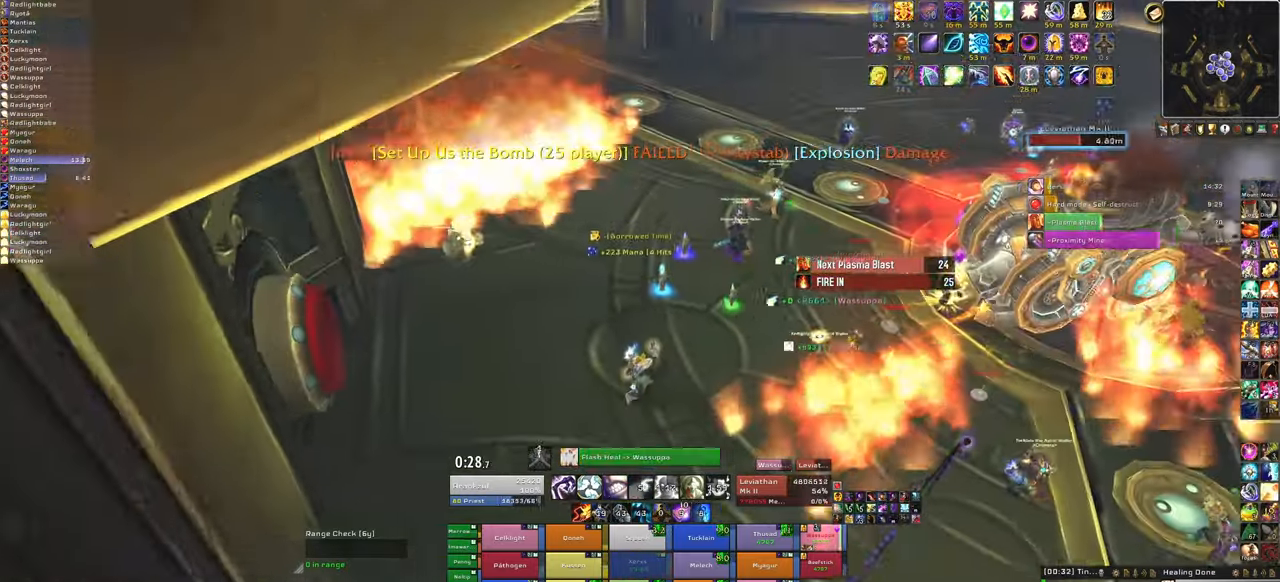
{"keys": ["a", "w"], "mouse": ["right"], "events": [[99, "w", "down"], [466, "a", "down"]]}